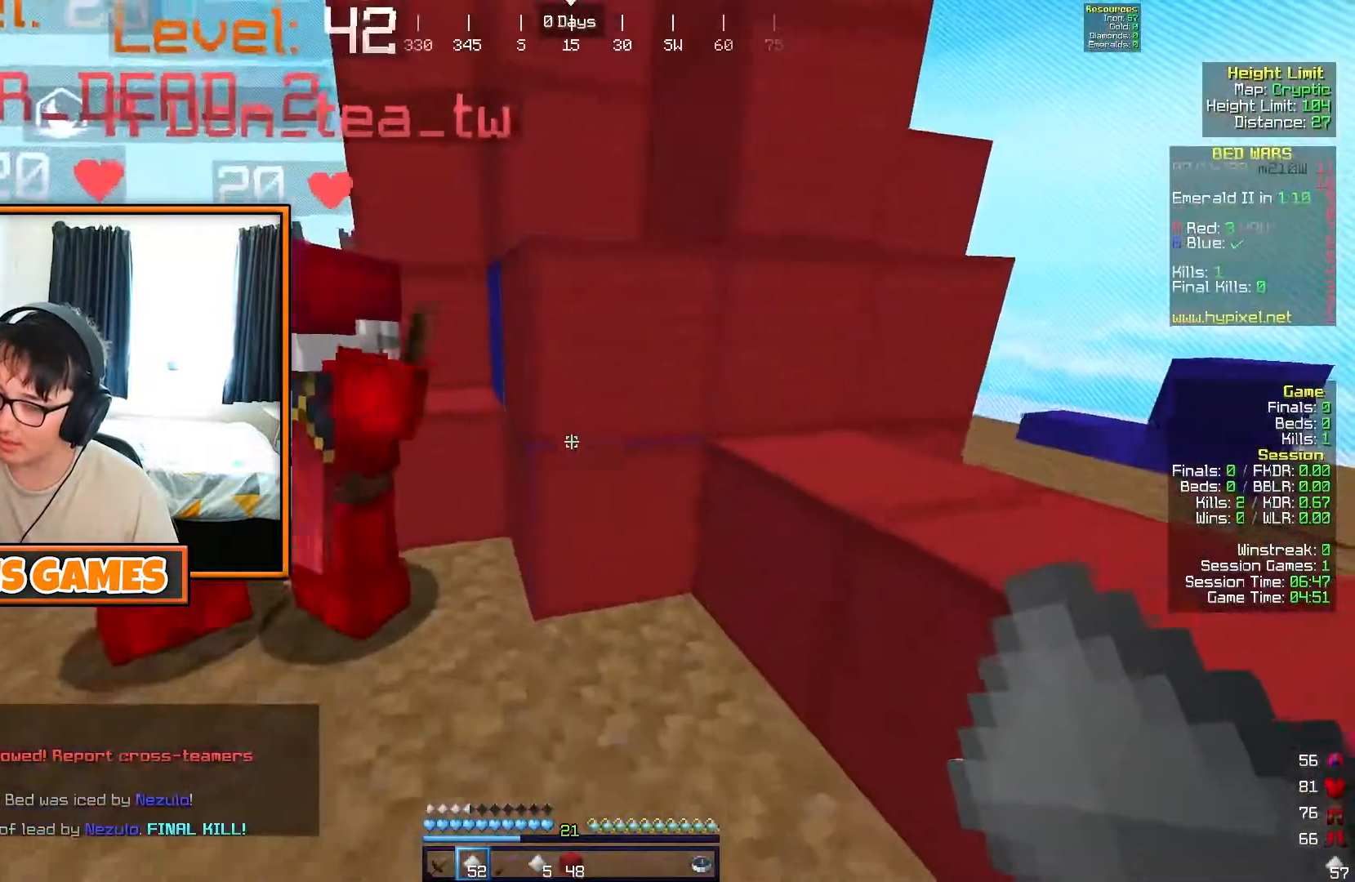
Gameplay with keyboard; each line is a JSON object with the keys held at the frame after it. "events" lists presses ("down") and releases ("up") of "a", "d", "s" and "w" between this image and that frame as [ms after this image, input, new state], when the widget could be followed in between. No other keys are recorded. Mouse input is not recorded.
{"keys": ["d"], "events": [[33, "s", "up"], [500, "d", "down"]]}
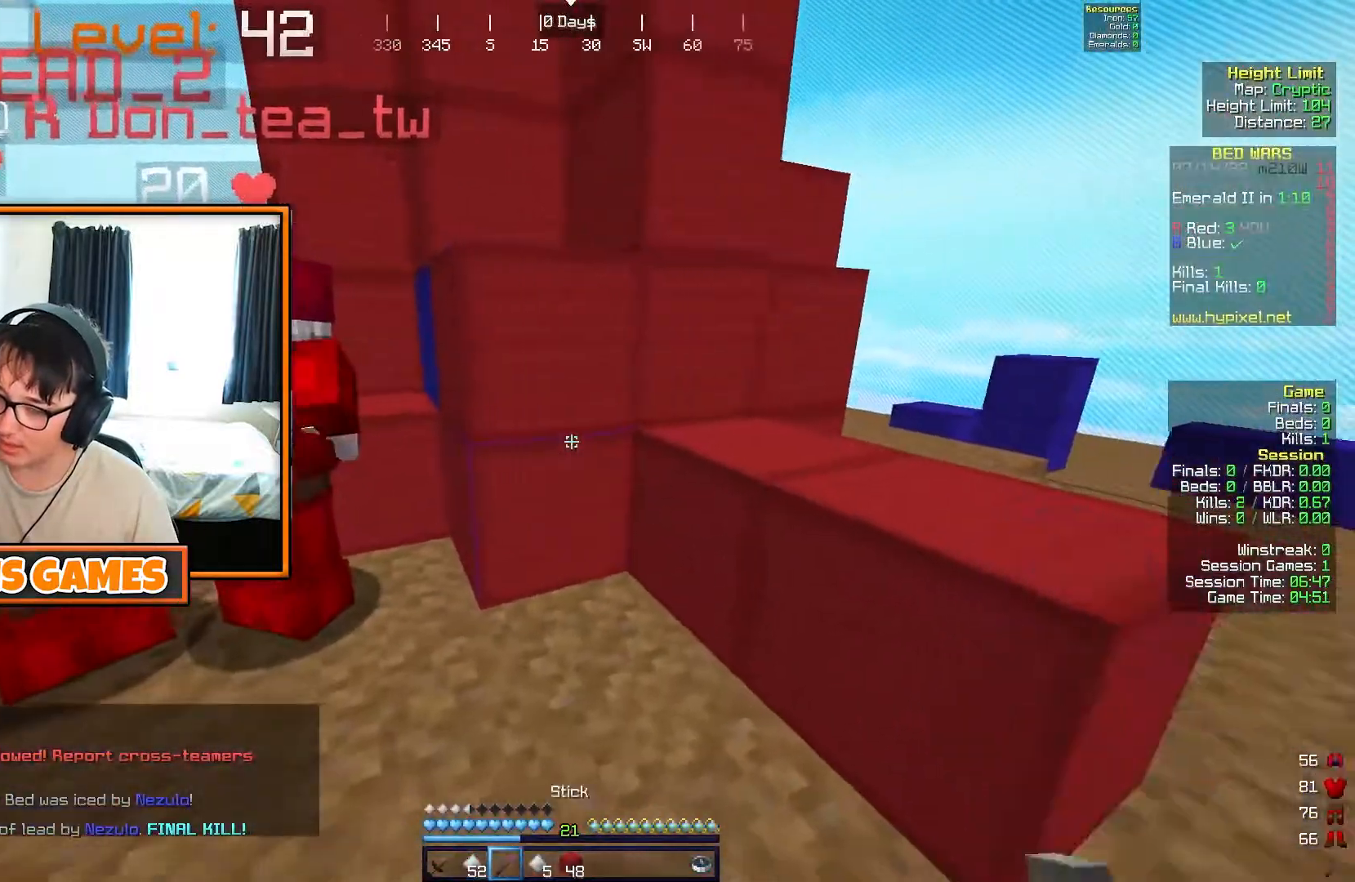
{"keys": ["w"], "events": [[50, "w", "down"], [350, "d", "up"], [383, "a", "down"], [450, "a", "up"]]}
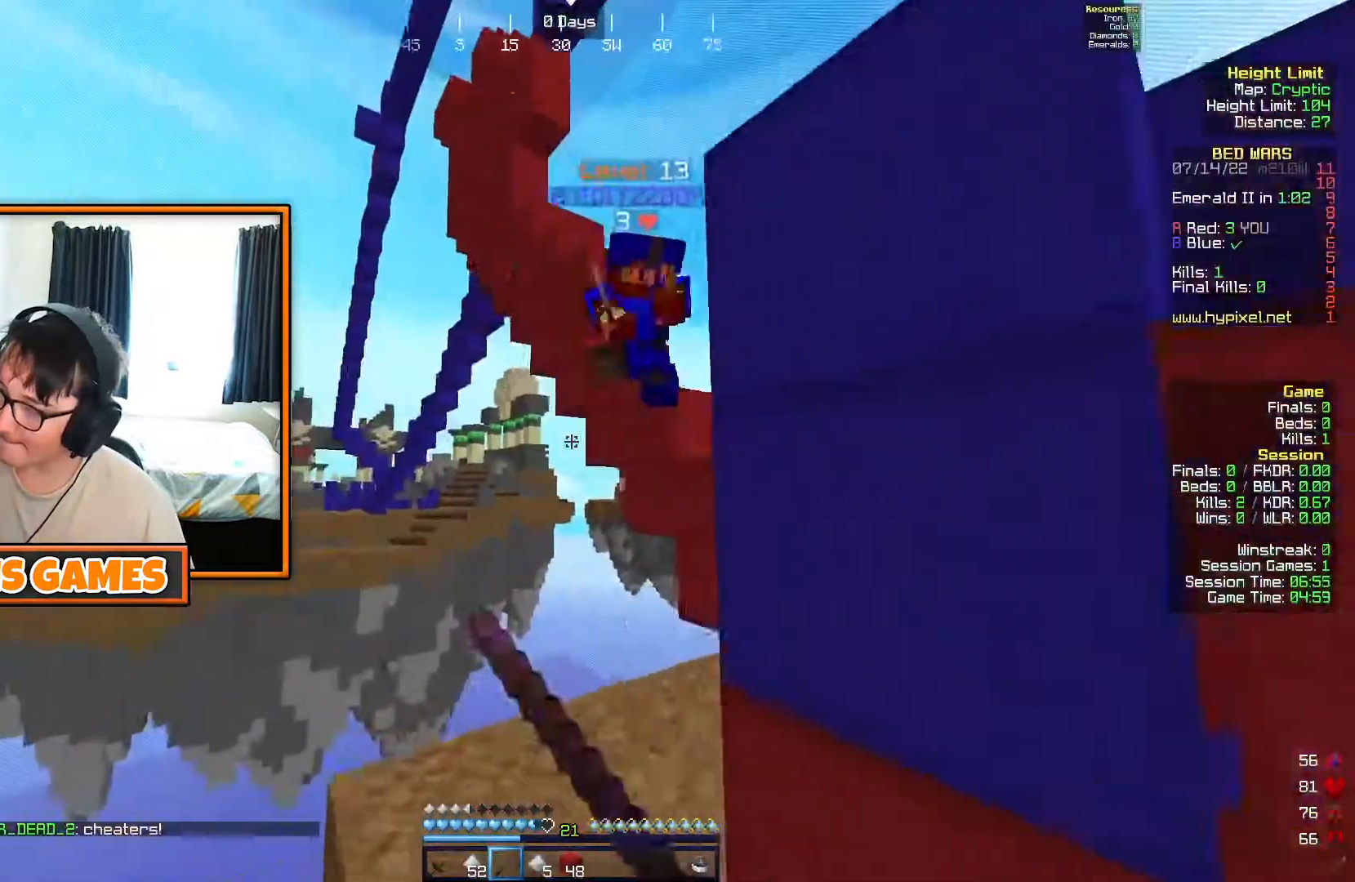
{"keys": ["d", "w"], "events": [[483, "d", "down"]]}
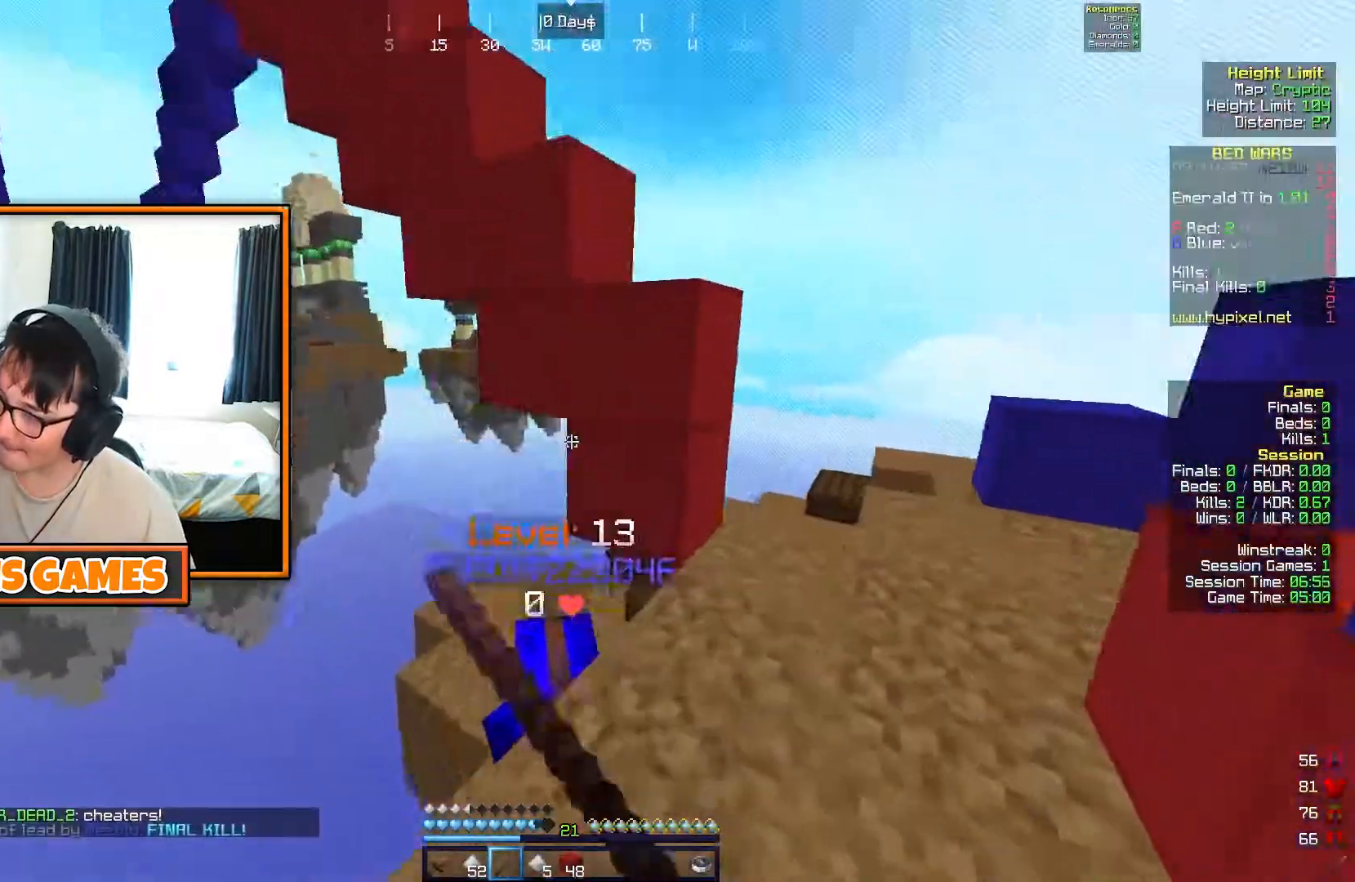
{"keys": ["d", "w"], "events": [[183, "a", "down"], [183, "d", "up"], [383, "a", "up"], [450, "d", "down"]]}
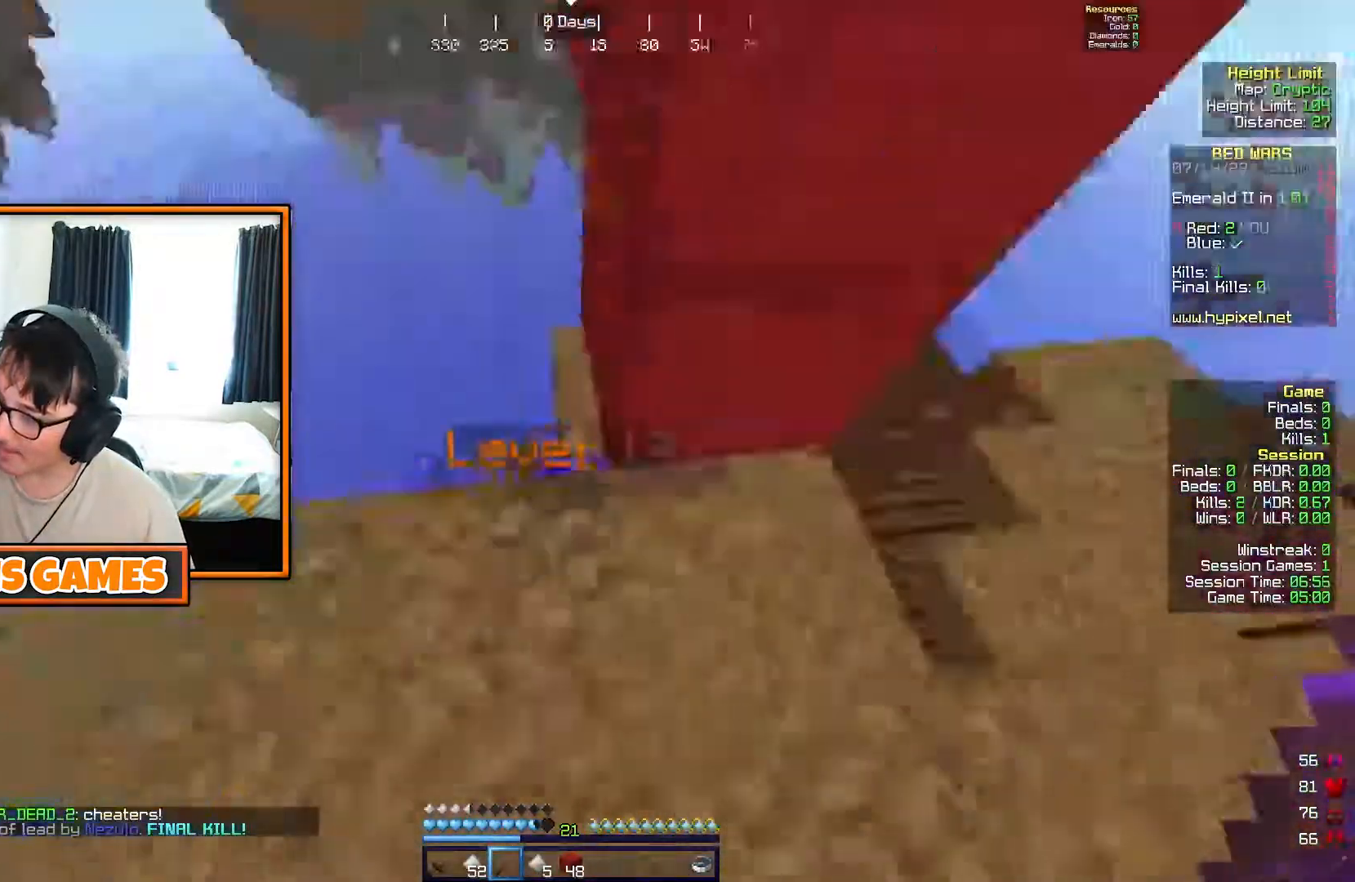
{"keys": ["w"], "events": [[117, "d", "up"], [133, "a", "down"], [233, "a", "up"]]}
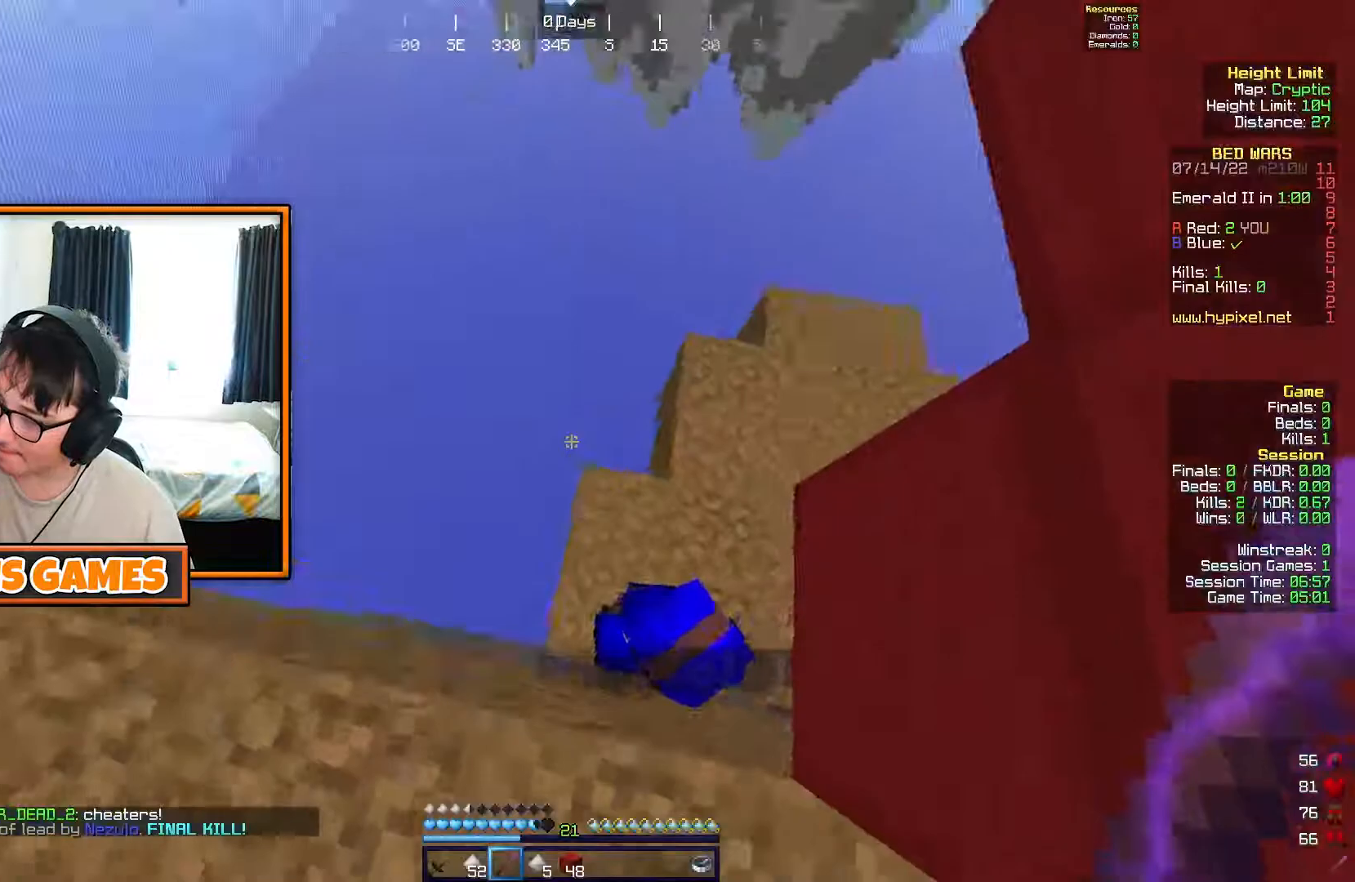
{"keys": ["w"], "events": [[33, "d", "down"], [167, "a", "down"], [183, "d", "up"], [267, "d", "down"], [367, "a", "up"], [383, "a", "down"], [400, "d", "up"], [433, "a", "up"]]}
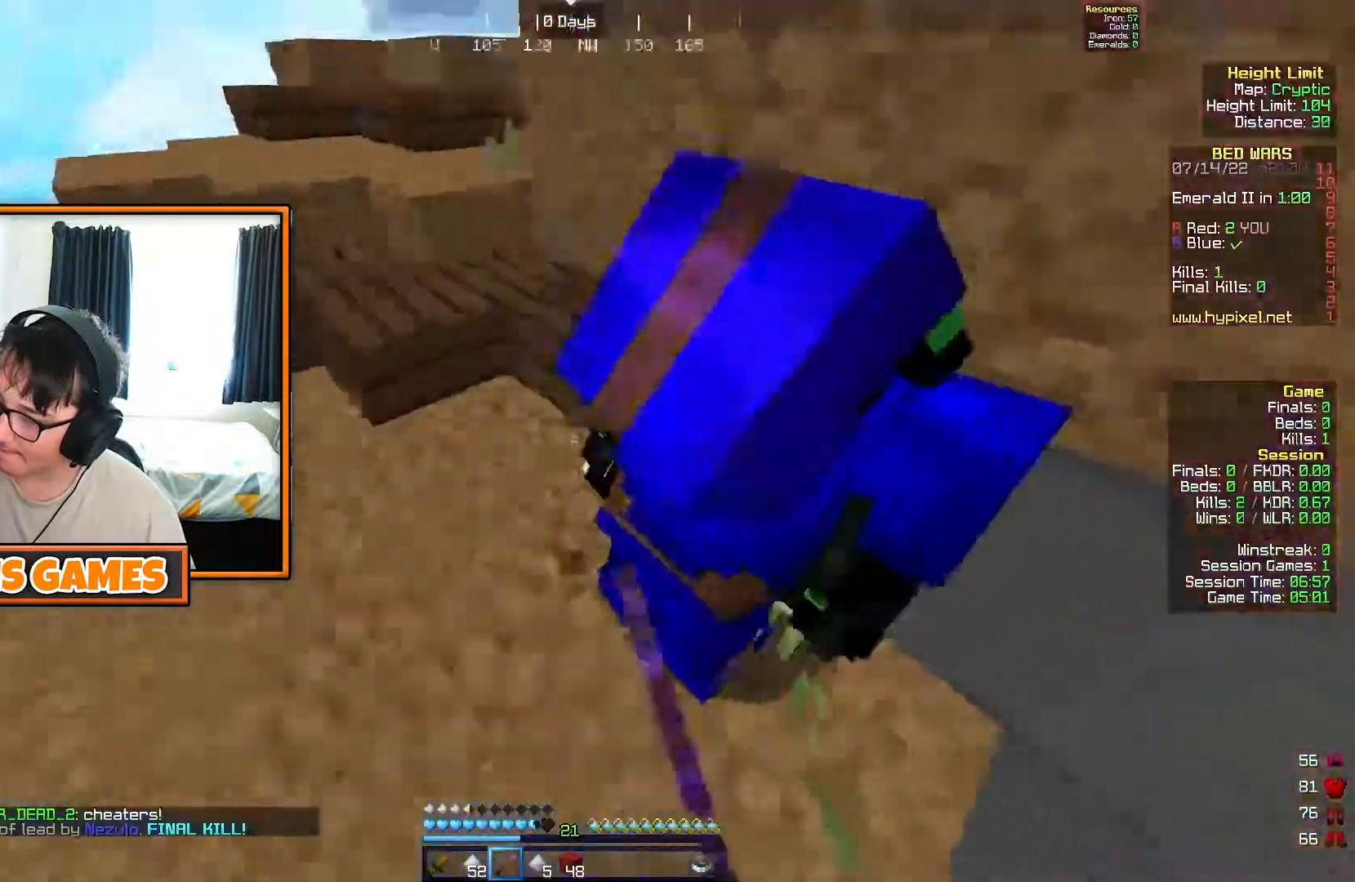
{"keys": ["a"], "events": [[33, "w", "up"], [150, "a", "down"], [217, "w", "down"], [367, "w", "up"]]}
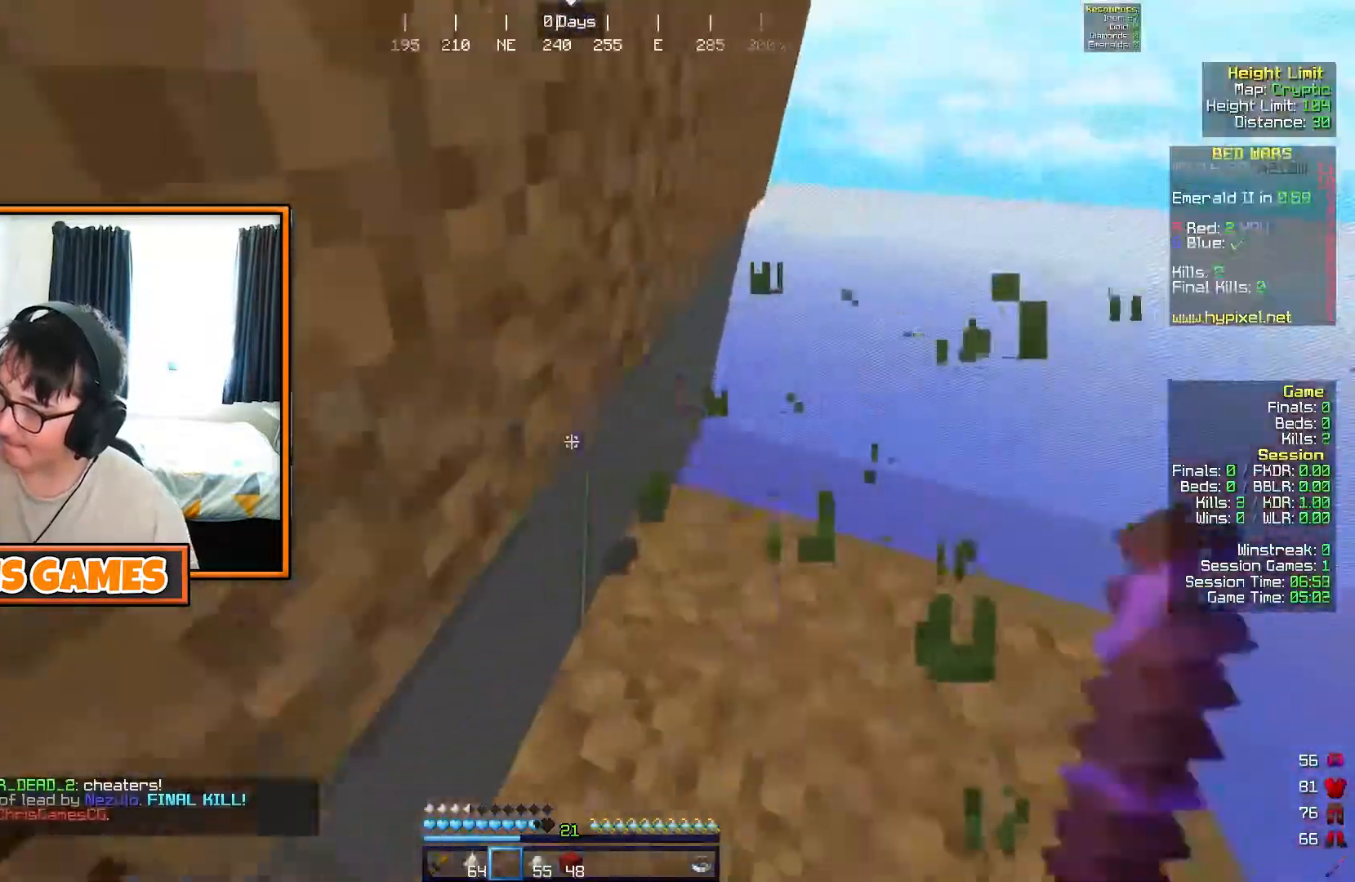
{"keys": ["a", "w"], "events": [[67, "s", "down"], [233, "s", "up"], [333, "w", "down"]]}
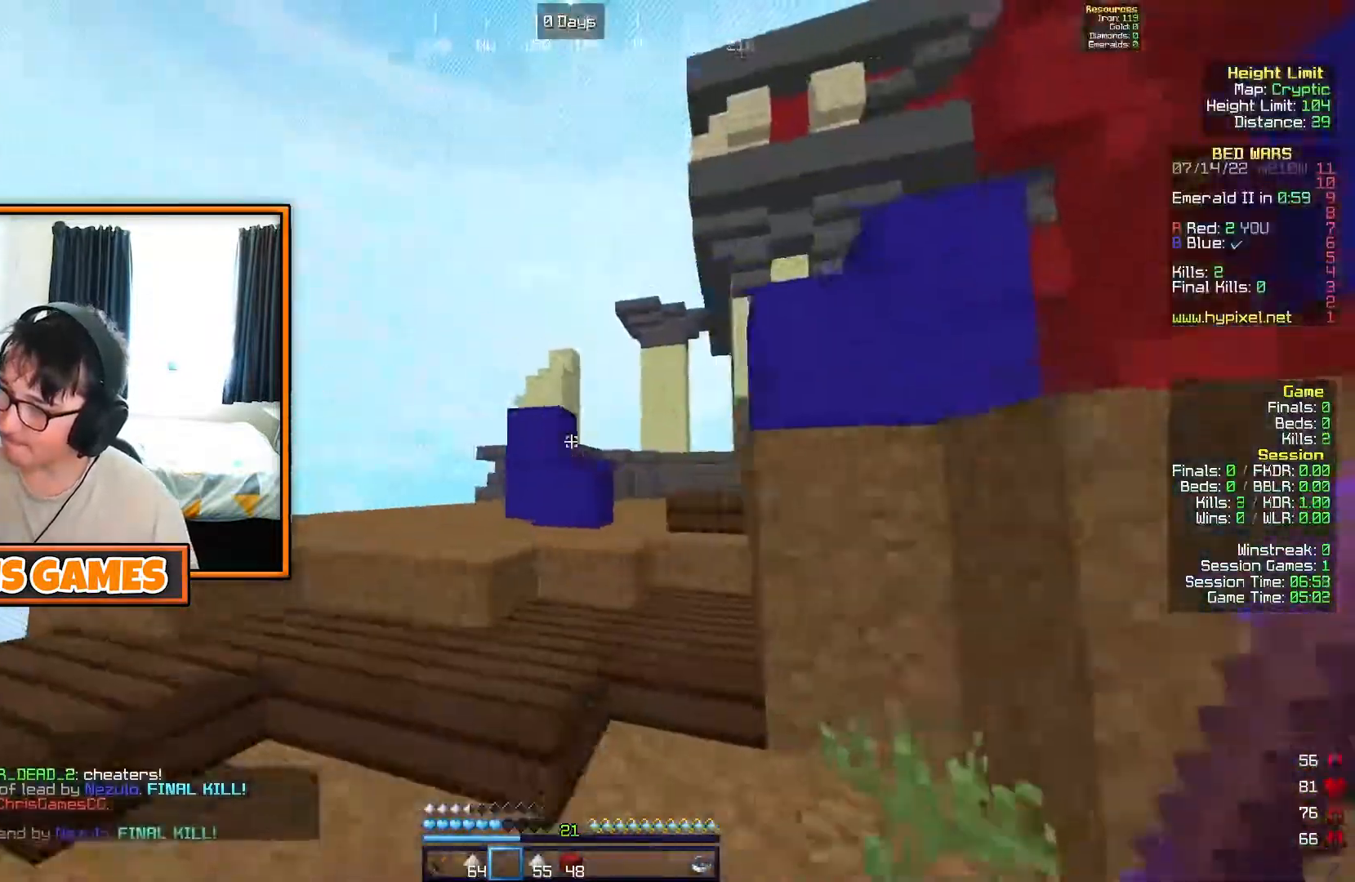
{"keys": ["a", "w"], "events": []}
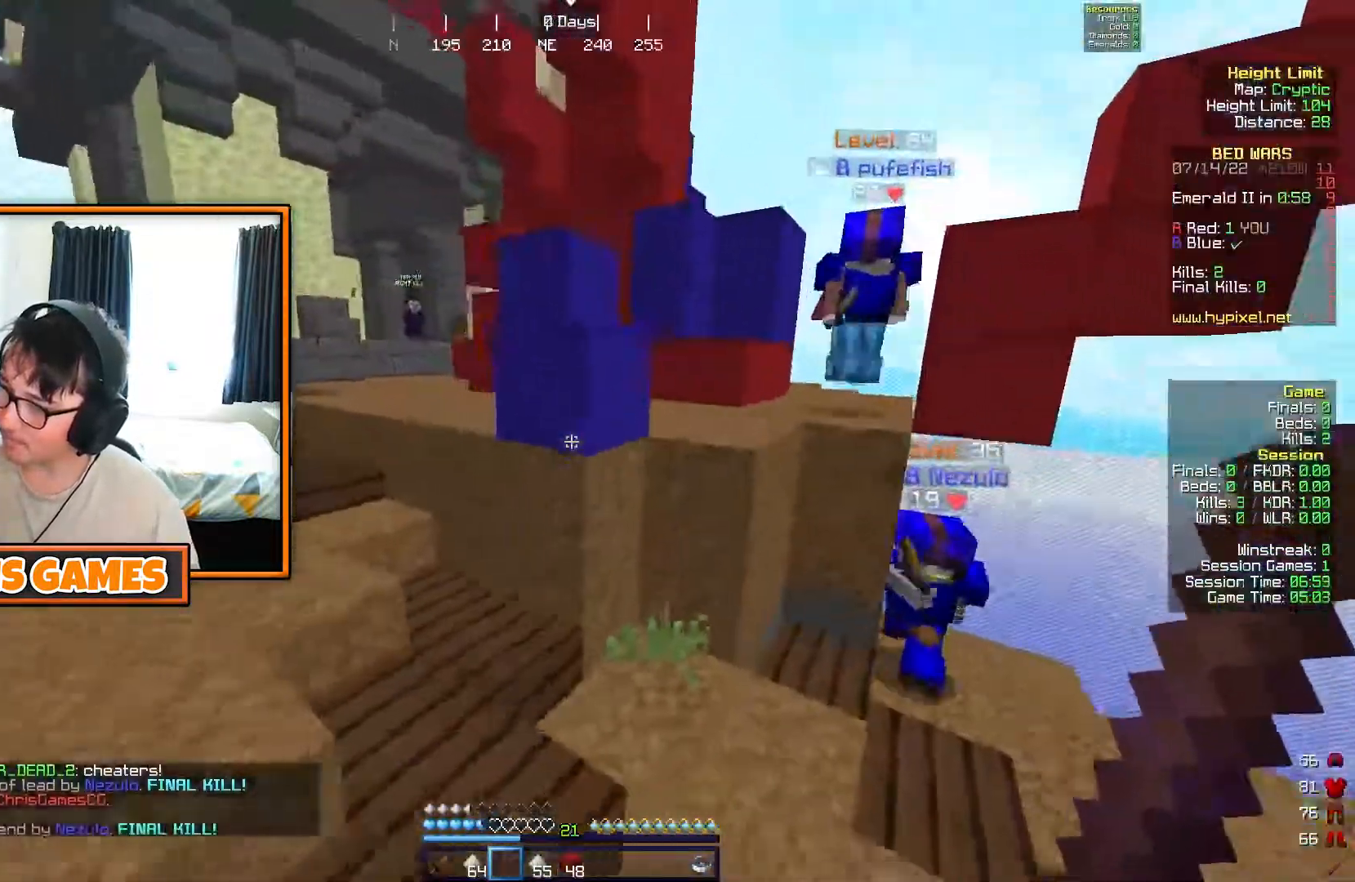
{"keys": ["a", "w"], "events": []}
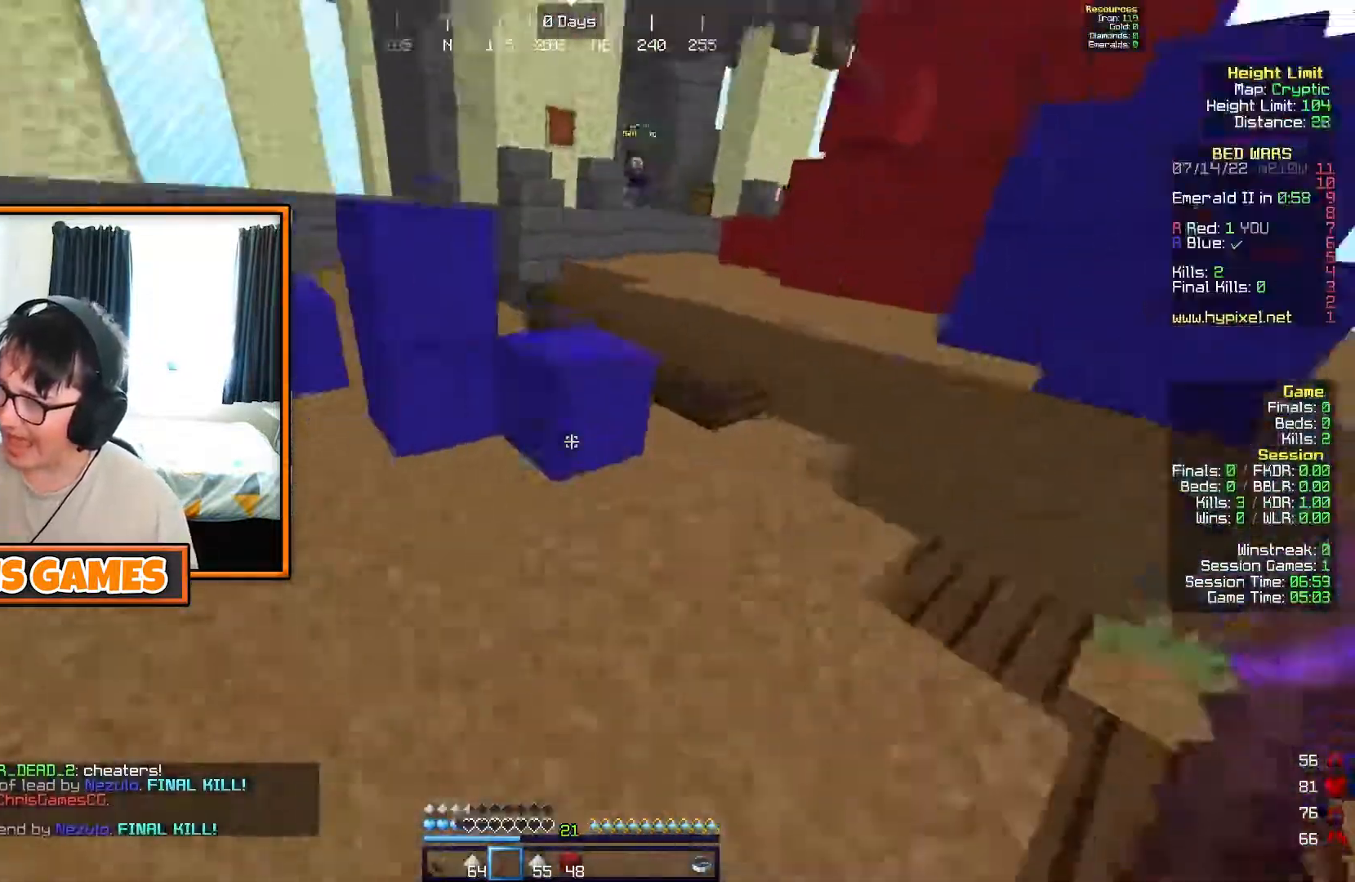
{"keys": ["w"], "events": [[117, "a", "up"]]}
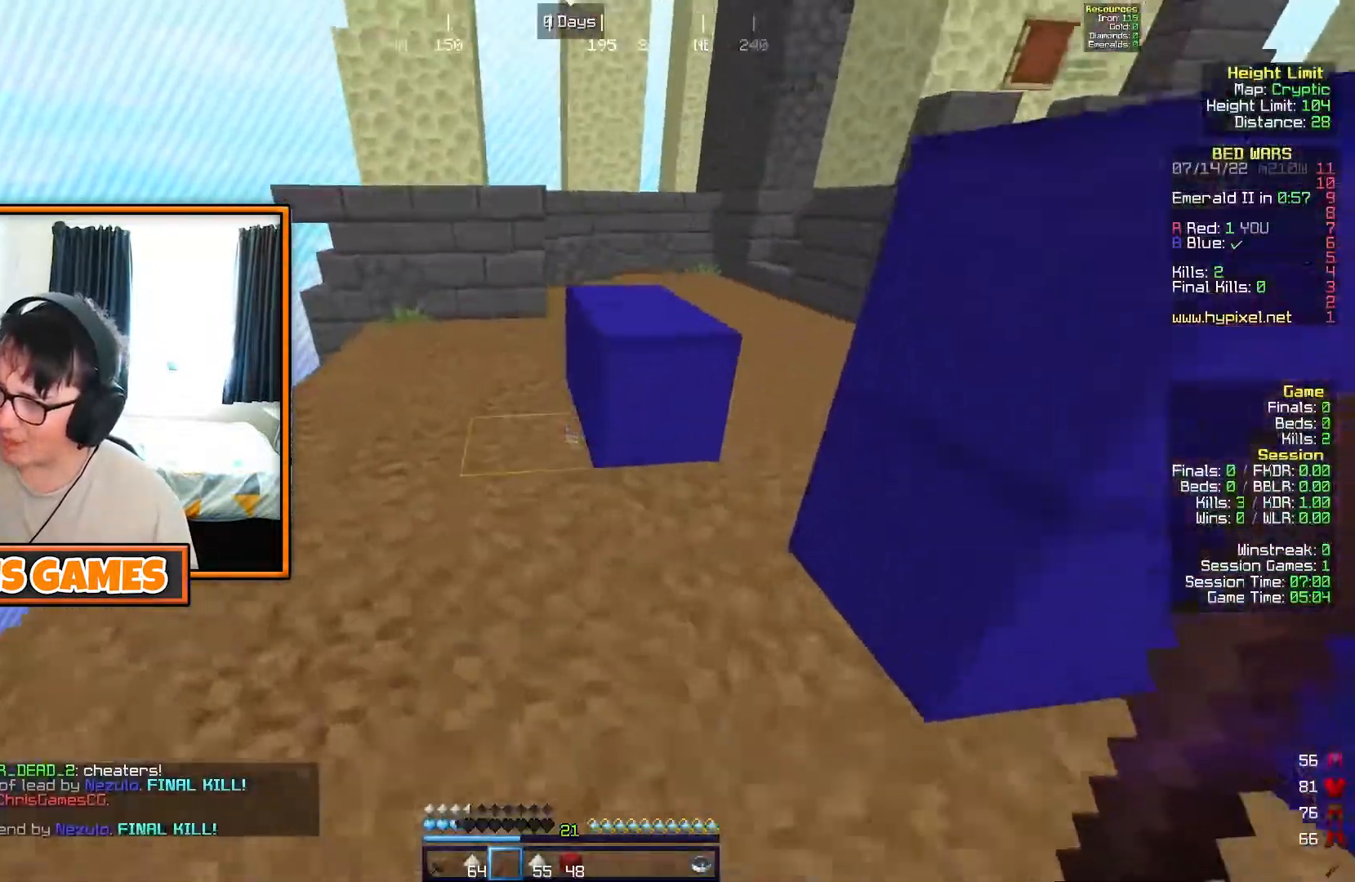
{"keys": ["w"], "events": [[183, "d", "down"], [383, "d", "up"]]}
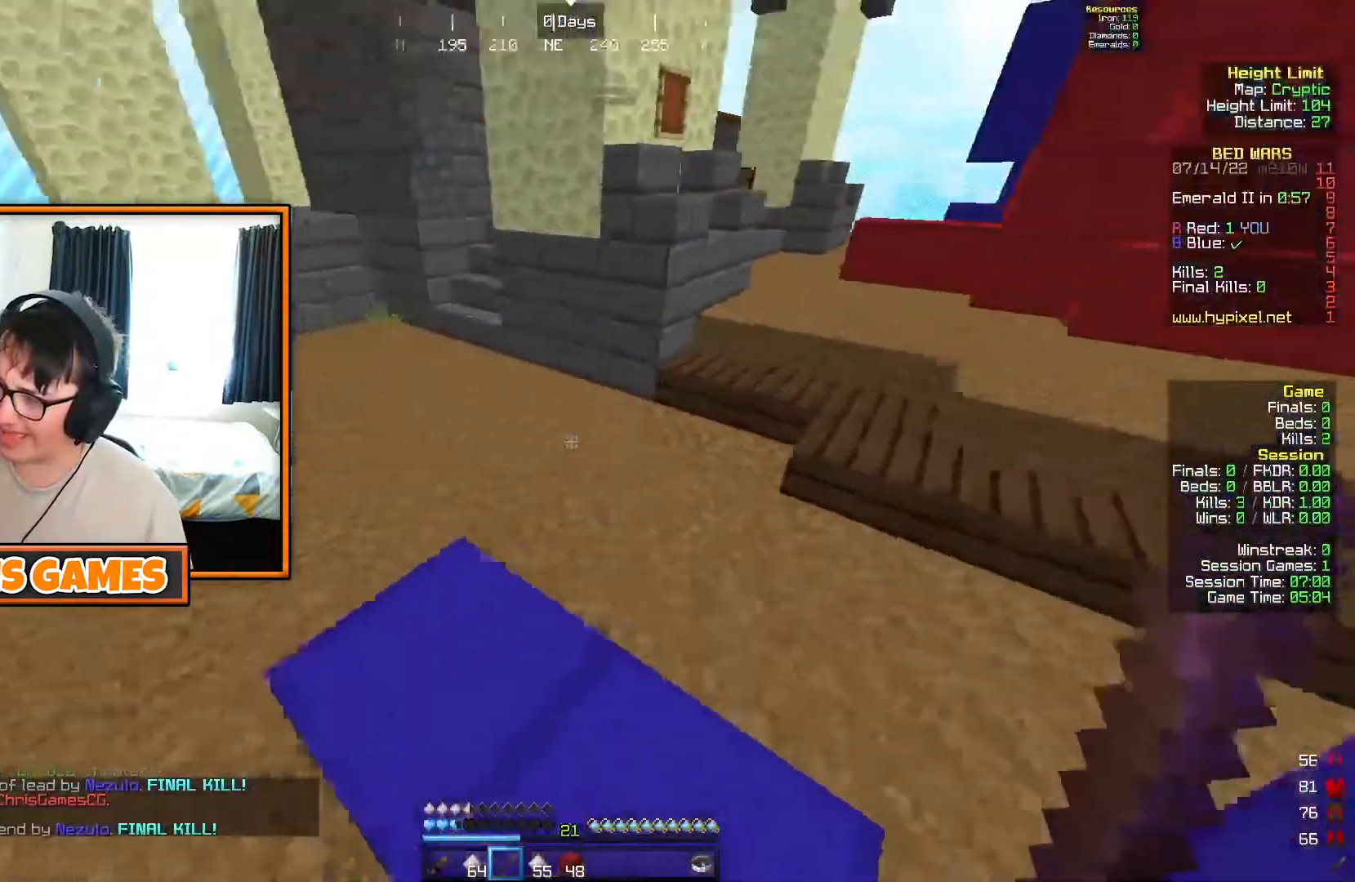
{"keys": ["d", "w"], "events": [[350, "d", "down"]]}
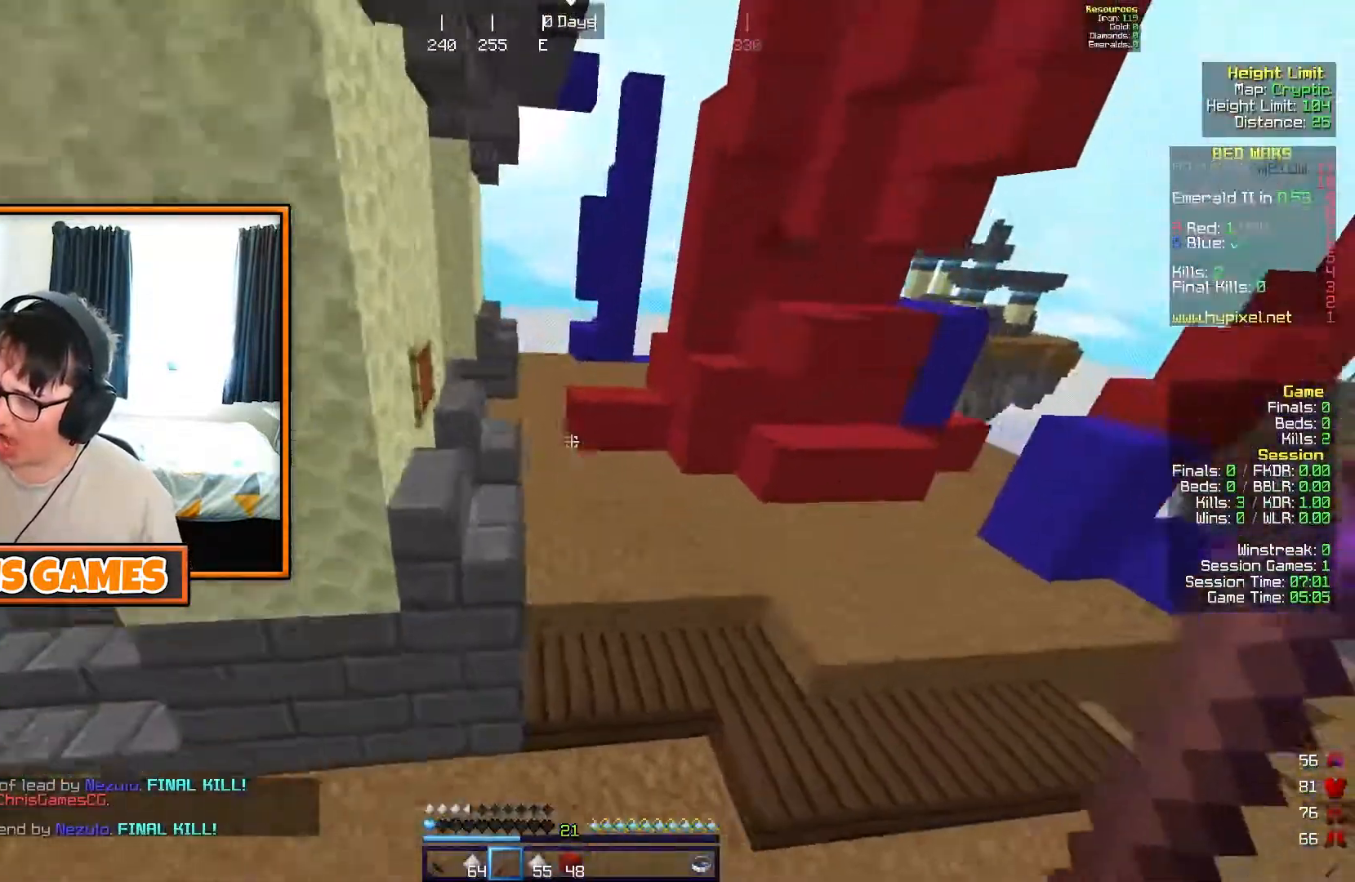
{"keys": ["w"], "events": [[83, "d", "up"]]}
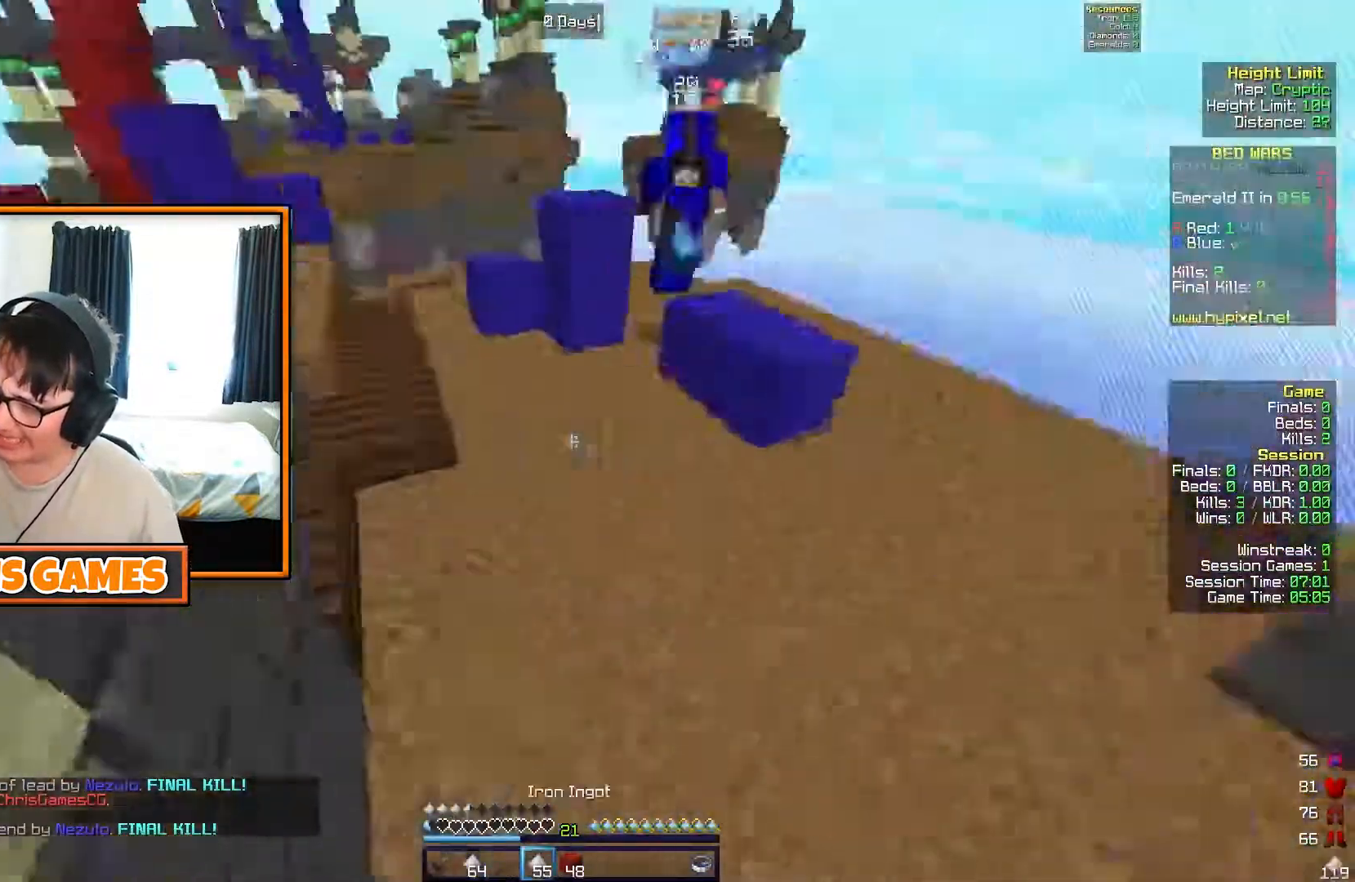
{"keys": ["w"], "events": []}
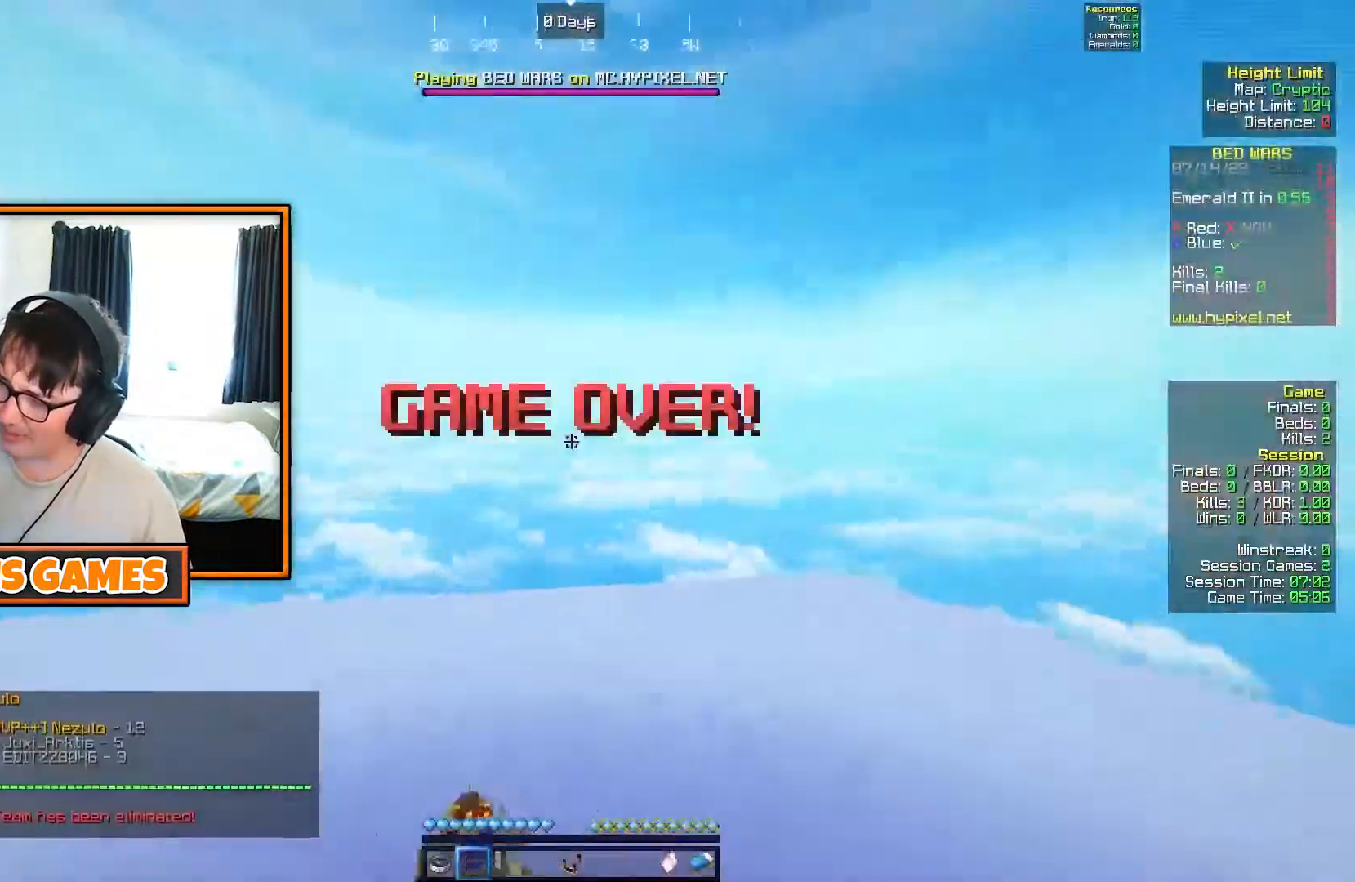
{"keys": [], "events": [[283, "w", "up"]]}